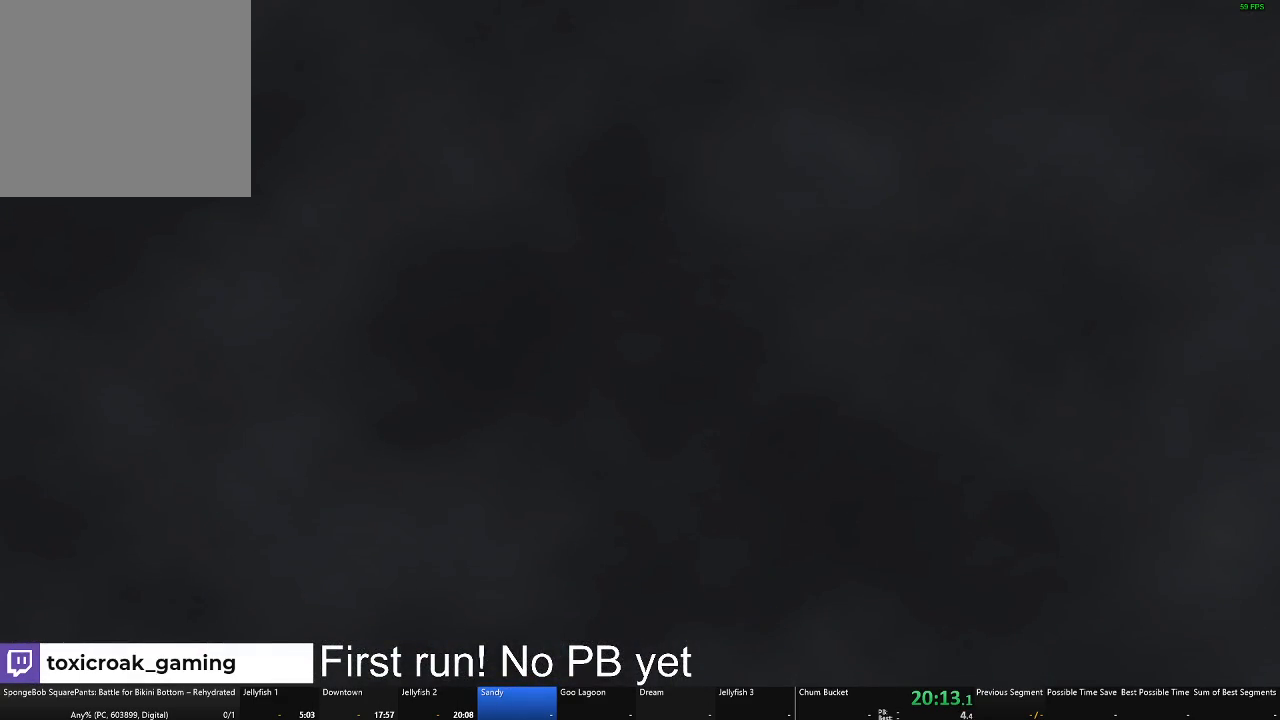
Gameplay with a controller (Xbox layout); each line is a JSON object with the inputs held at the frame after it. "events" lists button and stick changes between this image and that frame as [ms after this image, input, new state], when the widget could be followed in between.
{"buttons": [], "left_stick": "up-right", "right_stick": "right", "events": [[150, "right_stick", "right"], [483, "left_stick", "up-right"]]}
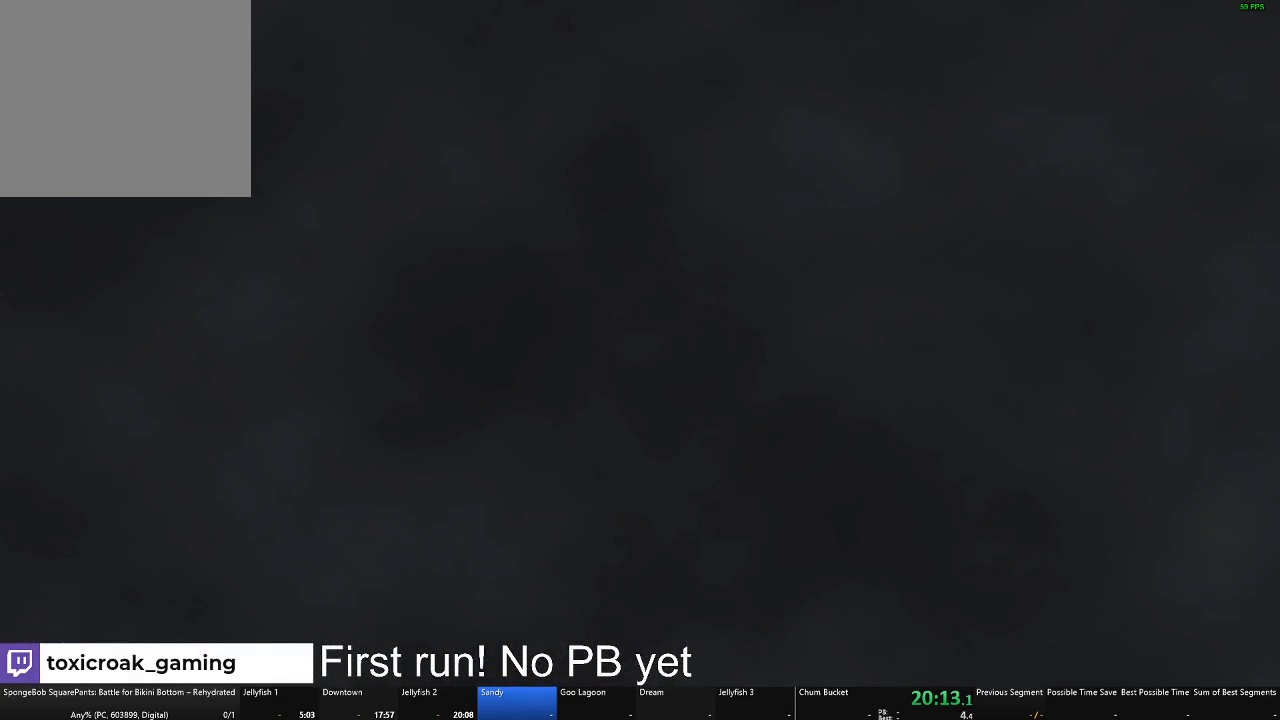
{"buttons": [], "left_stick": "up-right", "right_stick": "right", "events": []}
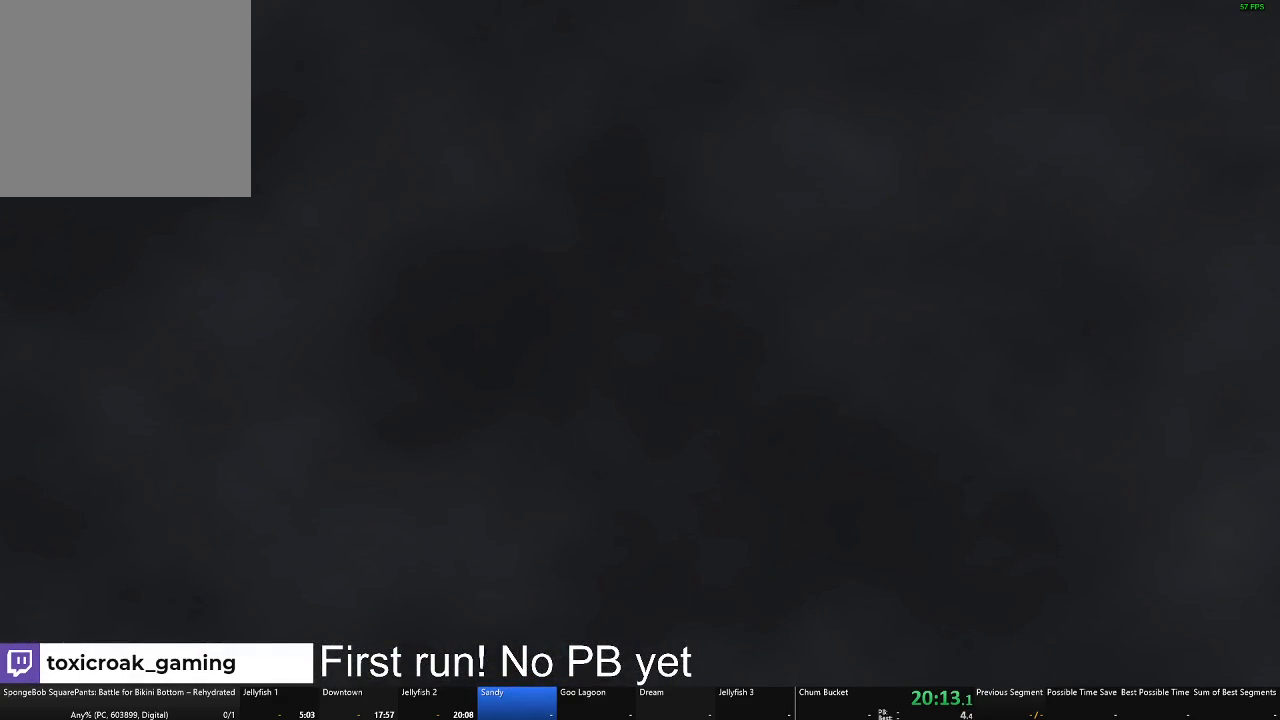
{"buttons": [], "left_stick": "up-right", "right_stick": "right", "events": []}
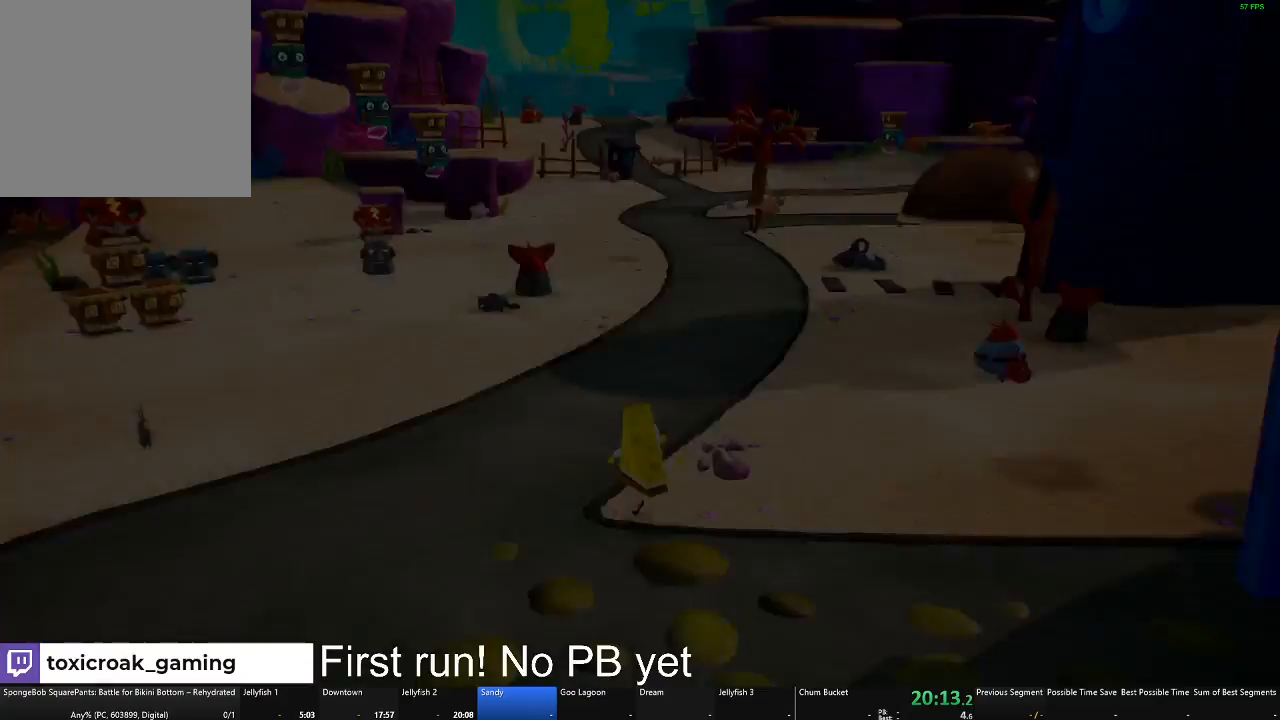
{"buttons": [], "left_stick": "up-left", "right_stick": "center", "events": [[300, "left_stick", "up"], [417, "left_stick", "up-left"], [451, "right_stick", "center"]]}
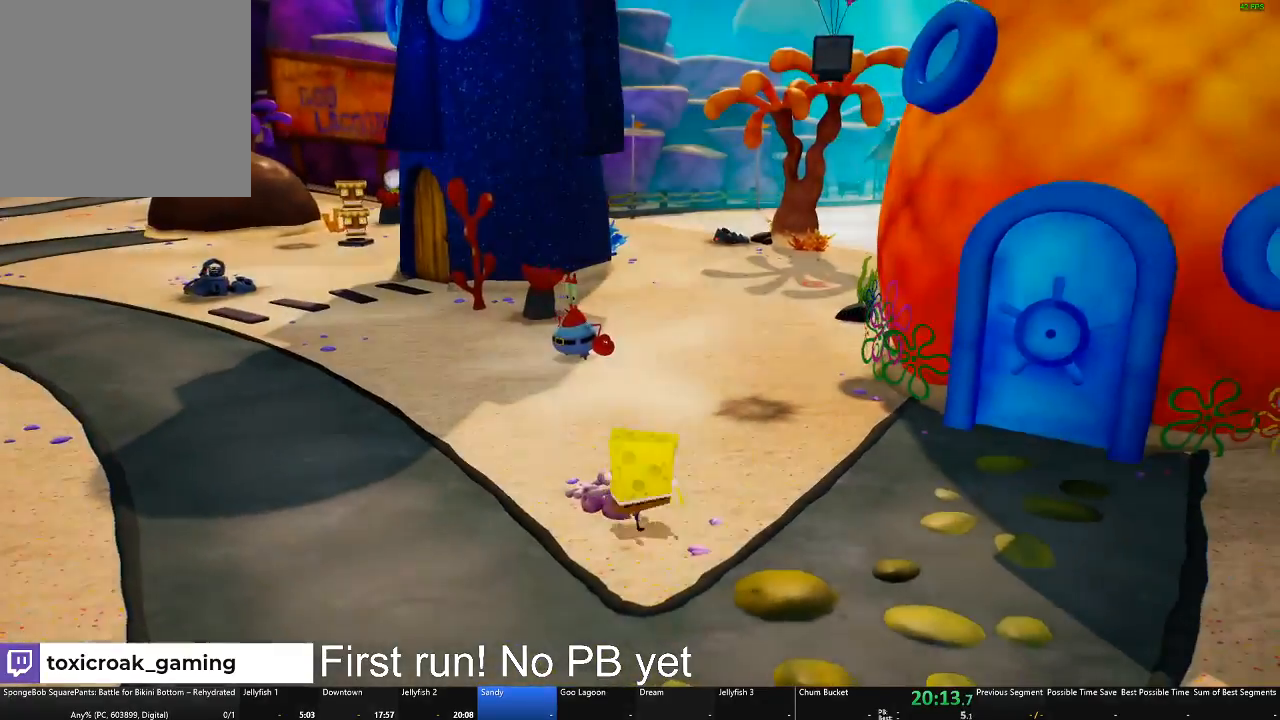
{"buttons": ["R1"], "left_stick": "up-left", "right_stick": "center", "events": [[417, "R1", "down"]]}
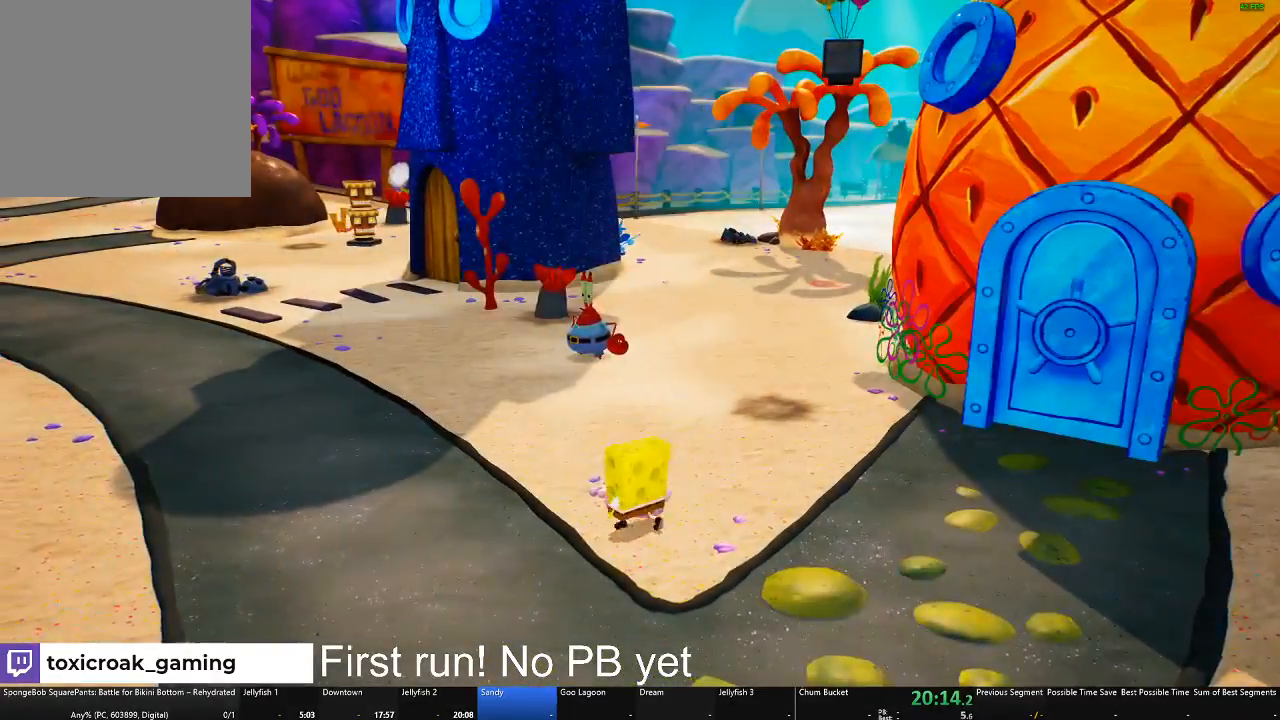
{"buttons": ["R2"], "left_stick": "up-left", "right_stick": "center", "events": [[83, "R1", "up"], [350, "R2", "down"]]}
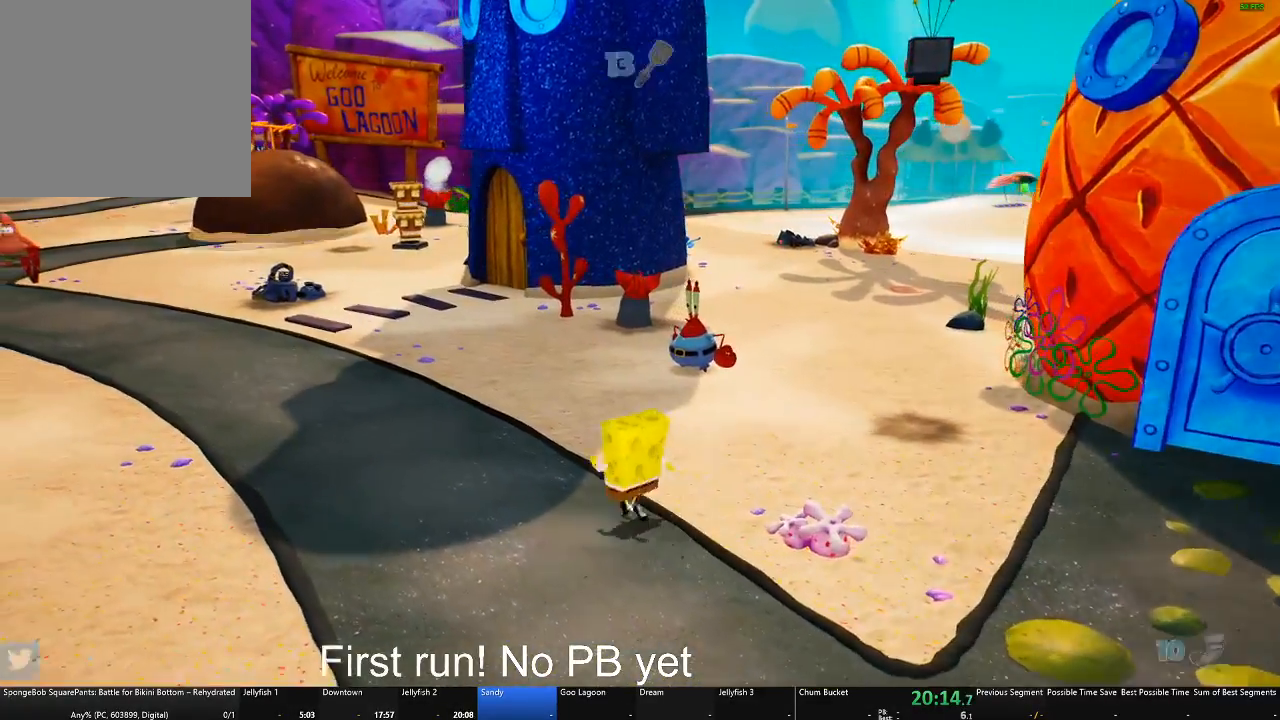
{"buttons": [], "left_stick": "up-left", "right_stick": "left", "events": [[66, "R2", "up"], [383, "R1", "down"], [400, "right_stick", "left"], [467, "R1", "up"]]}
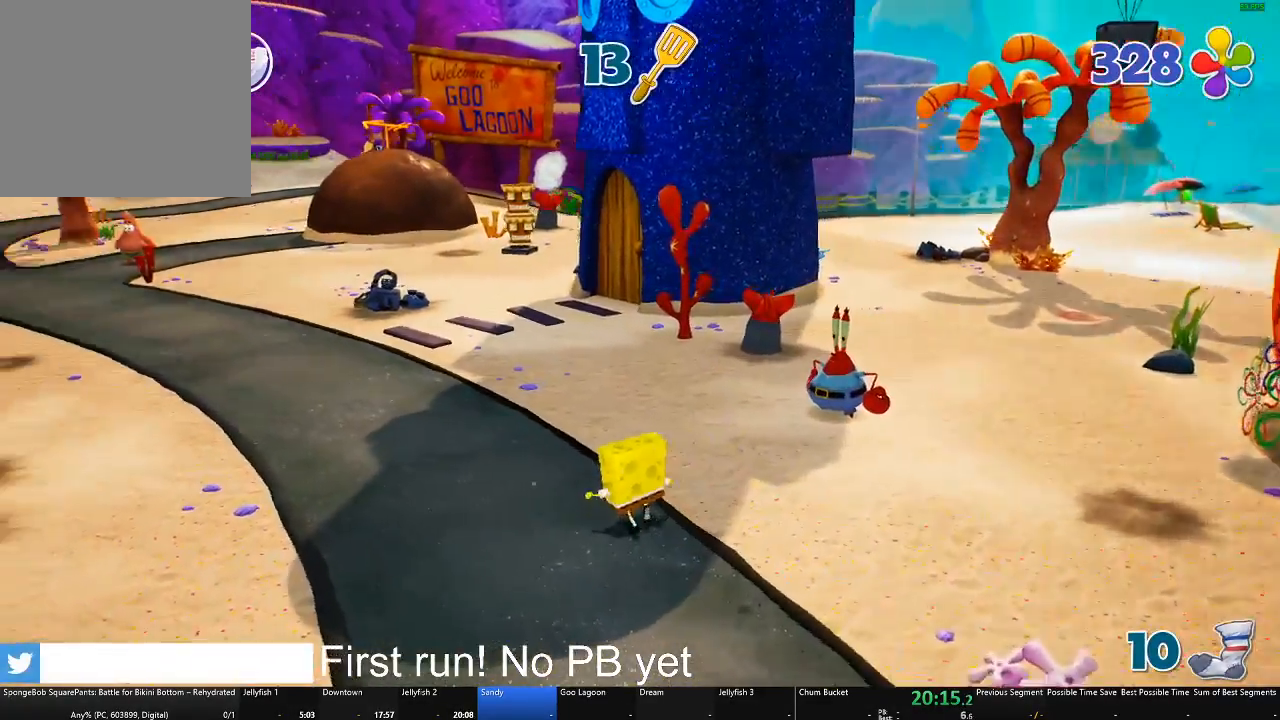
{"buttons": ["R1"], "left_stick": "up", "right_stick": "center"}
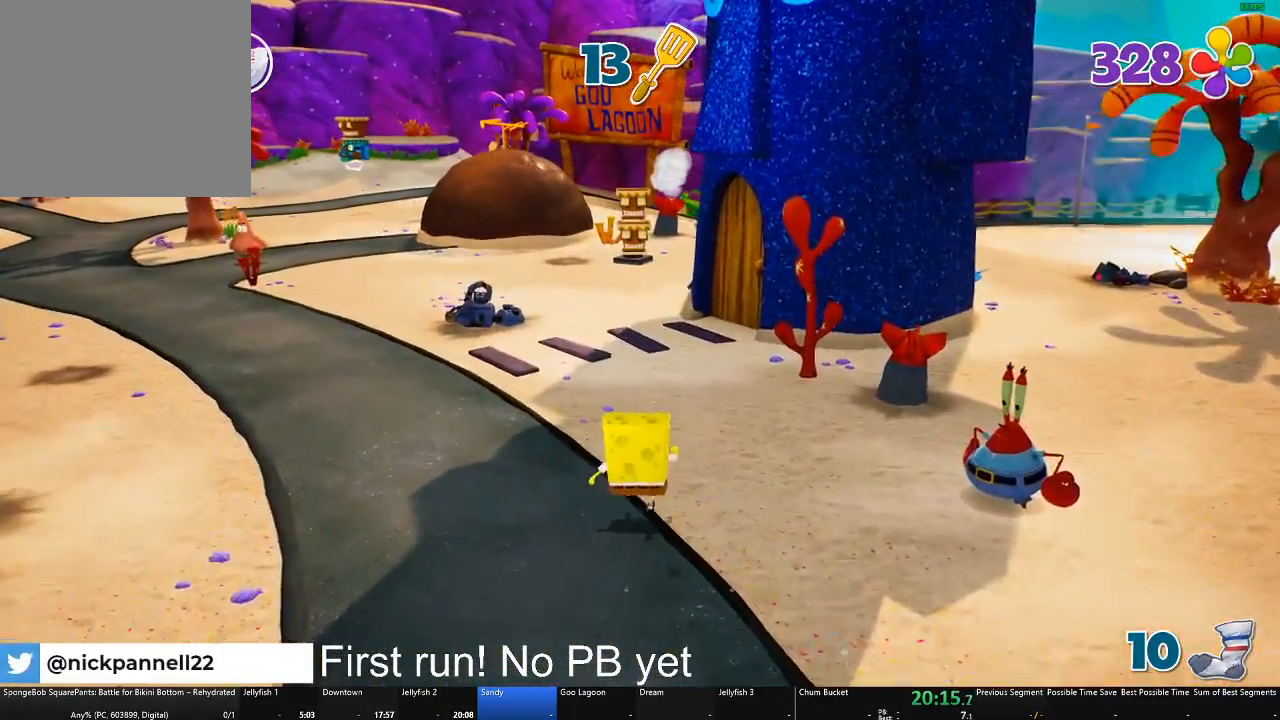
{"buttons": [], "left_stick": "up", "right_stick": "center", "events": [[116, "R1", "up"], [166, "right_stick", "left"], [383, "right_stick", "center"]]}
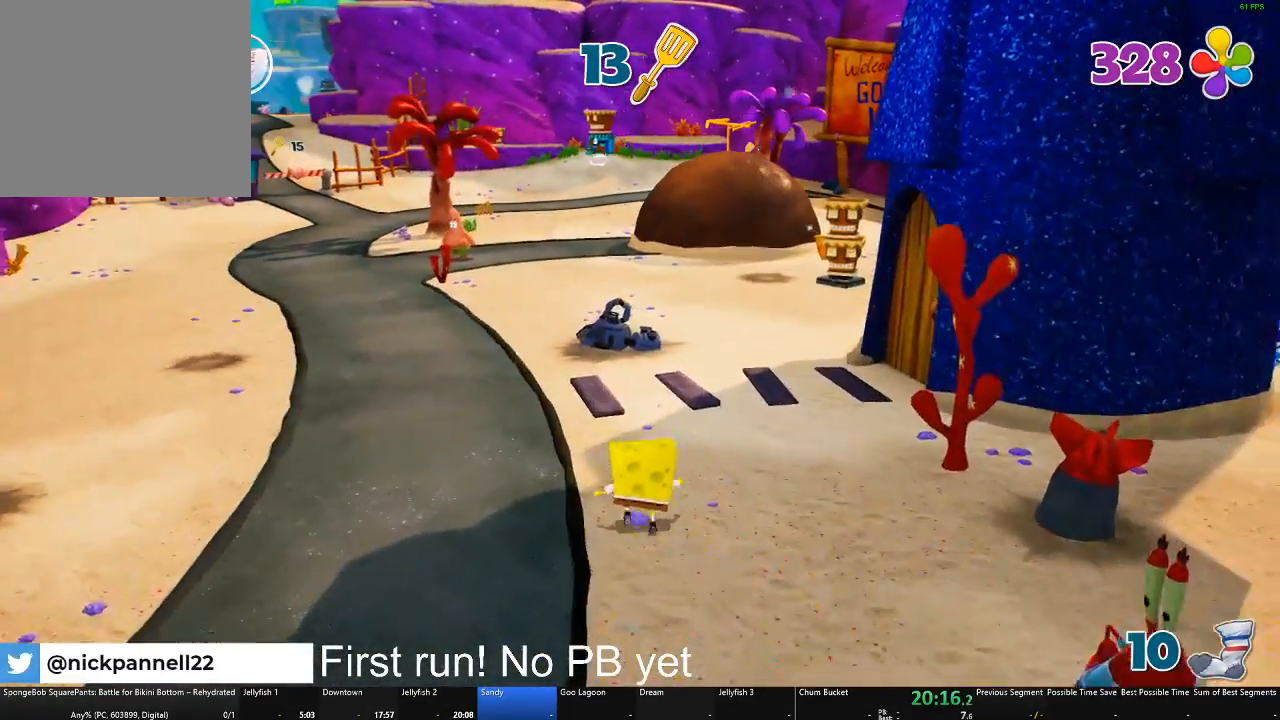
{"buttons": [], "left_stick": "up-right", "right_stick": "center", "events": [[150, "left_stick", "up-right"], [267, "right_stick", "left"], [501, "right_stick", "center"]]}
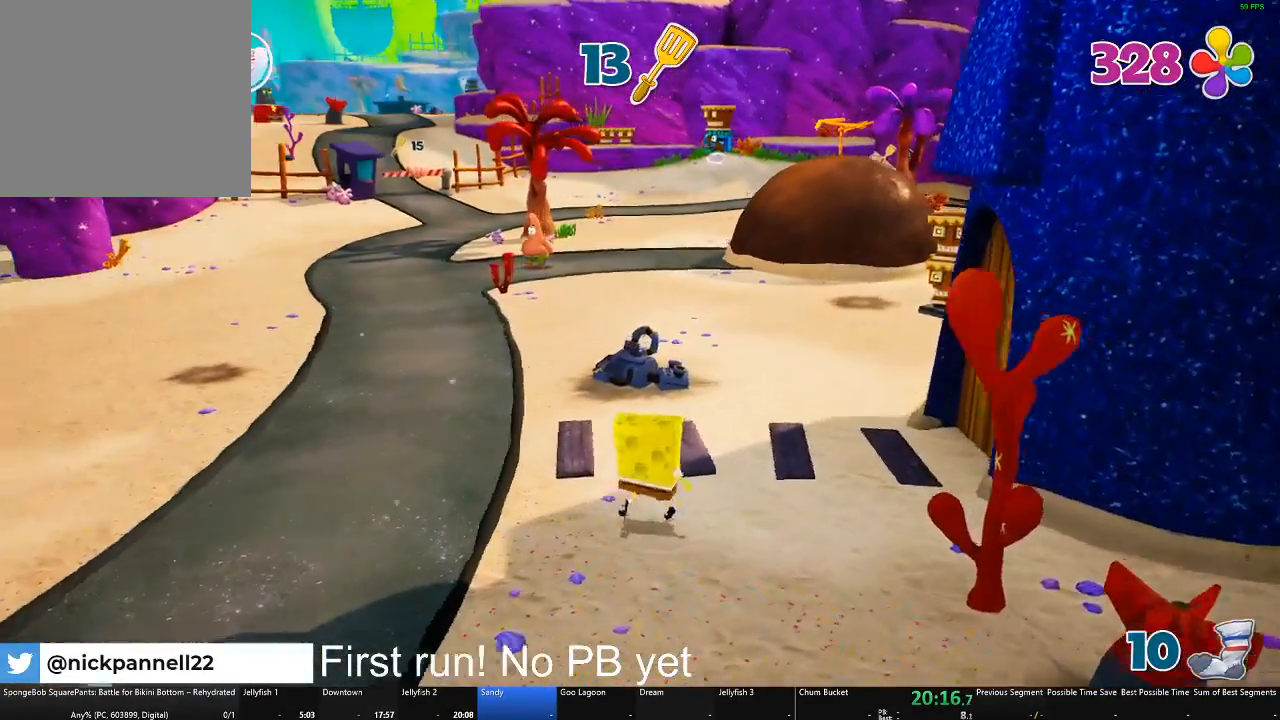
{"buttons": [], "left_stick": "up-right", "right_stick": "center", "events": []}
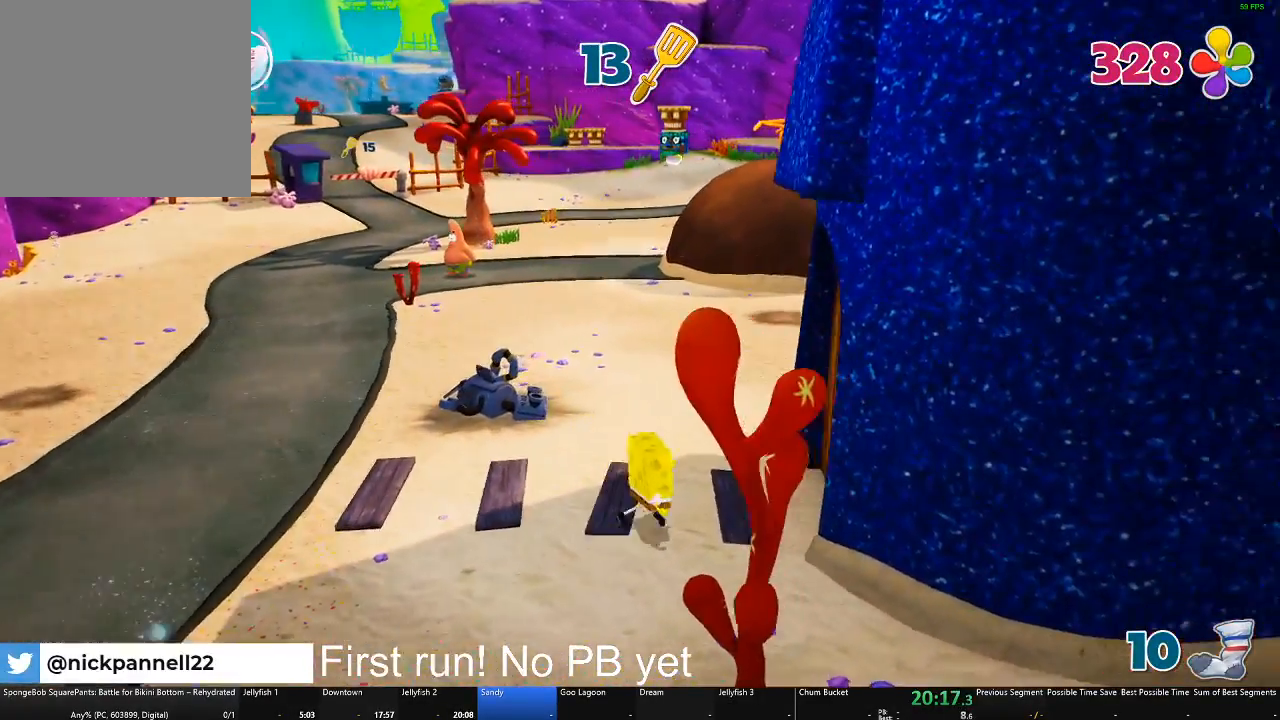
{"buttons": [], "left_stick": "center", "right_stick": "center", "events": [[117, "R1", "down"], [284, "R1", "up"], [434, "left_stick", "center"]]}
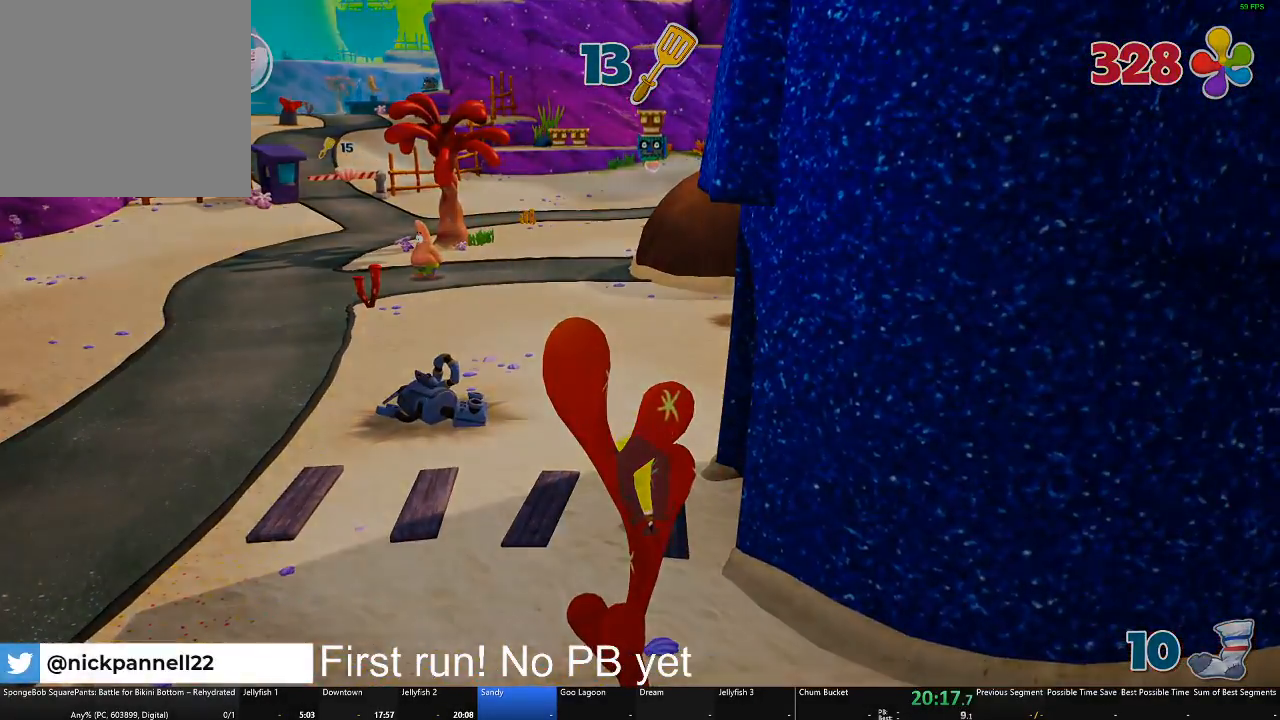
{"buttons": [], "left_stick": "center", "right_stick": "center", "events": []}
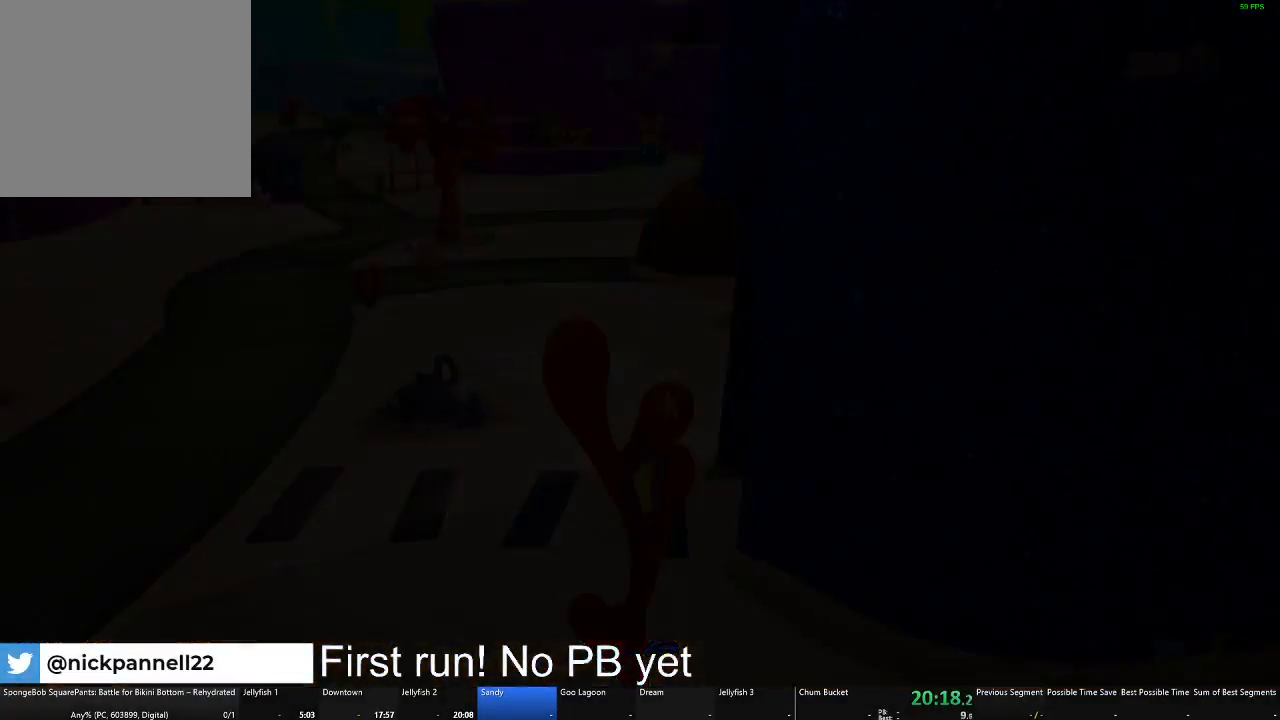
{"buttons": [], "left_stick": "center", "right_stick": "center", "events": []}
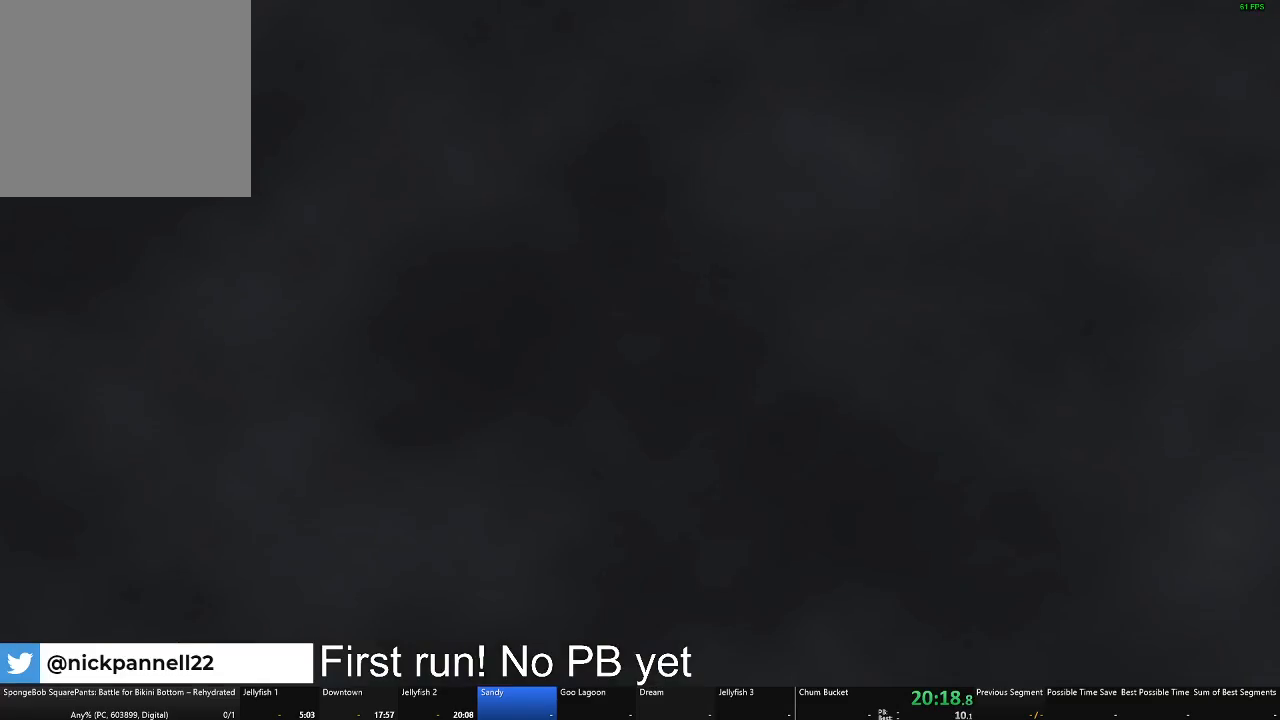
{"buttons": [], "left_stick": "center", "right_stick": "center", "events": []}
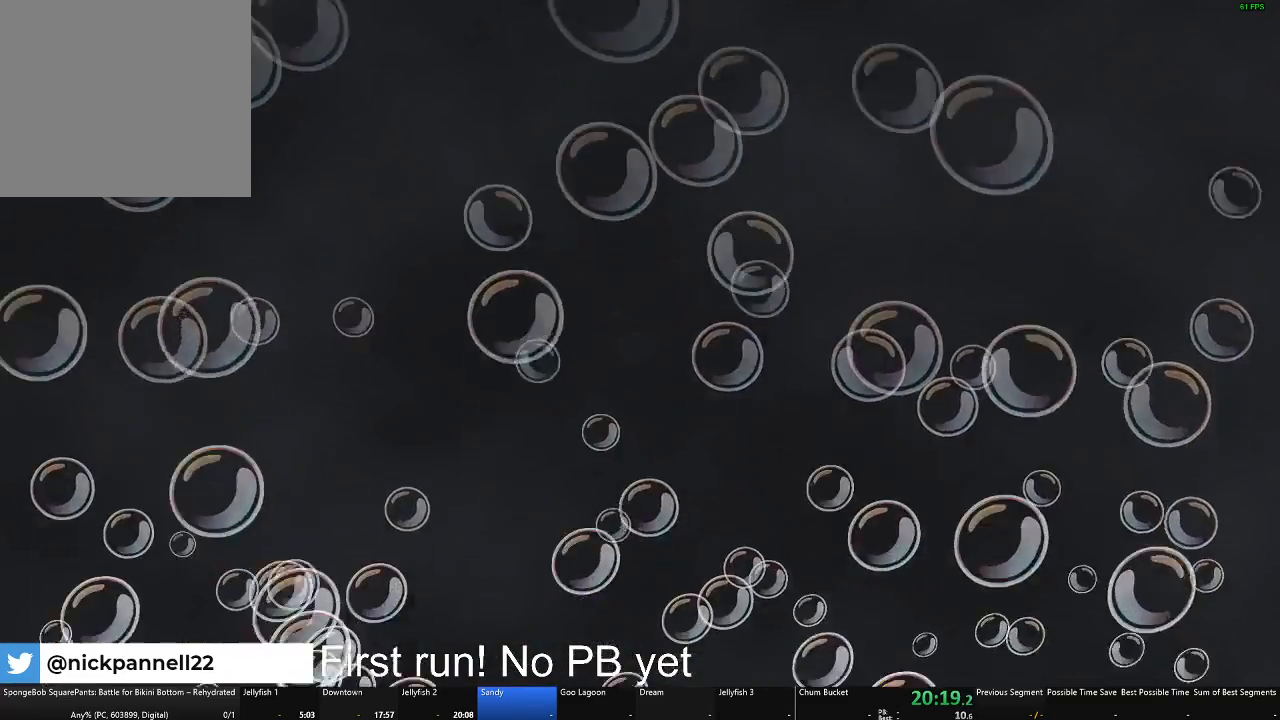
{"buttons": [], "left_stick": "center", "right_stick": "center", "events": []}
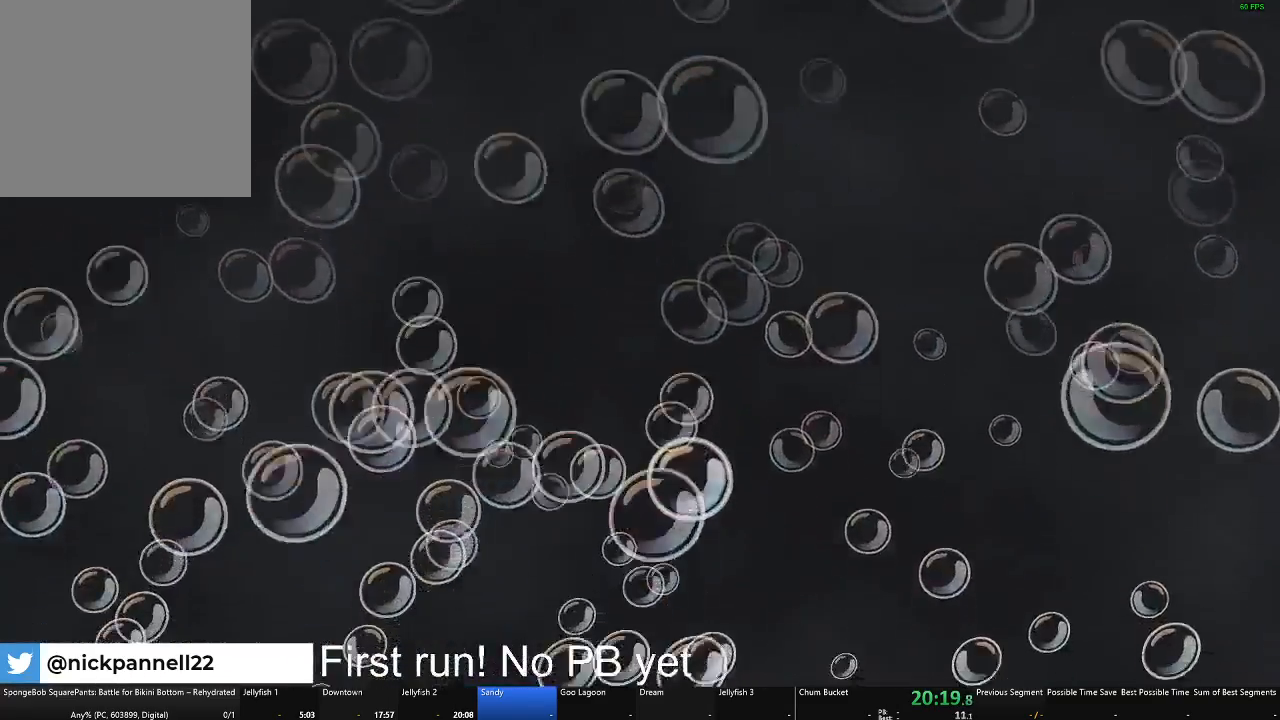
{"buttons": [], "left_stick": "center", "right_stick": "center", "events": []}
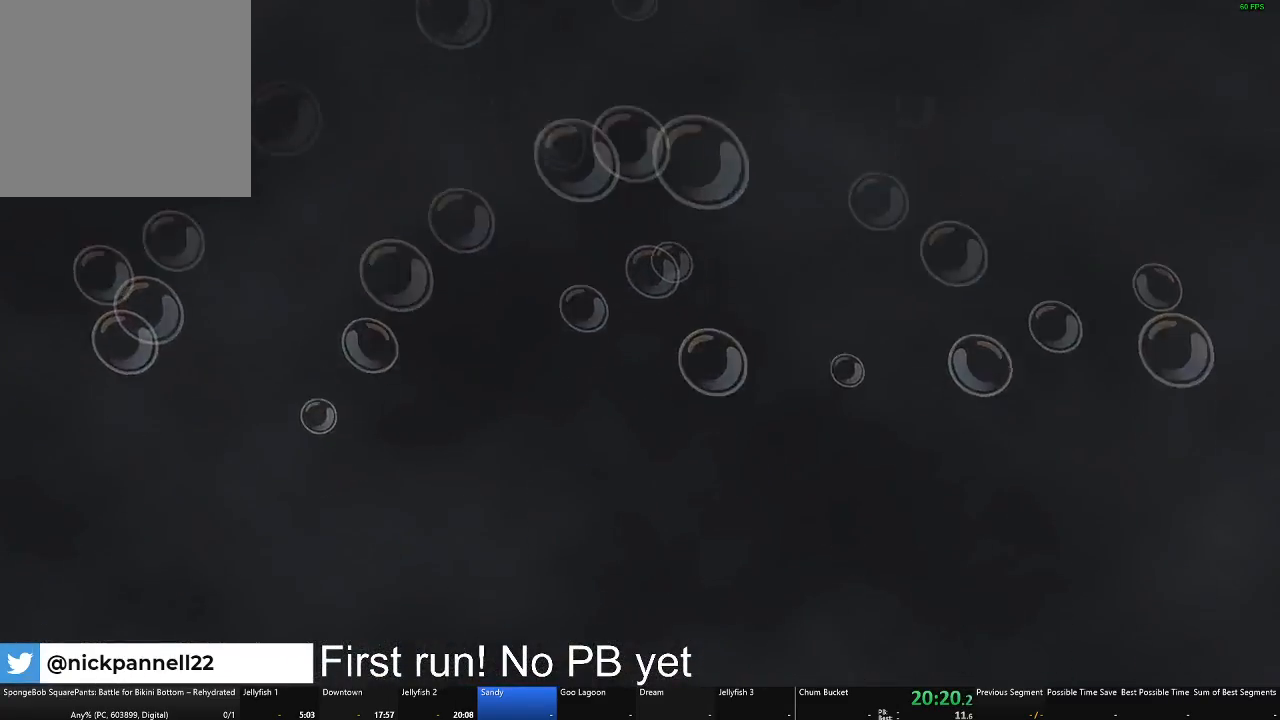
{"buttons": [], "left_stick": "center", "right_stick": "center", "events": []}
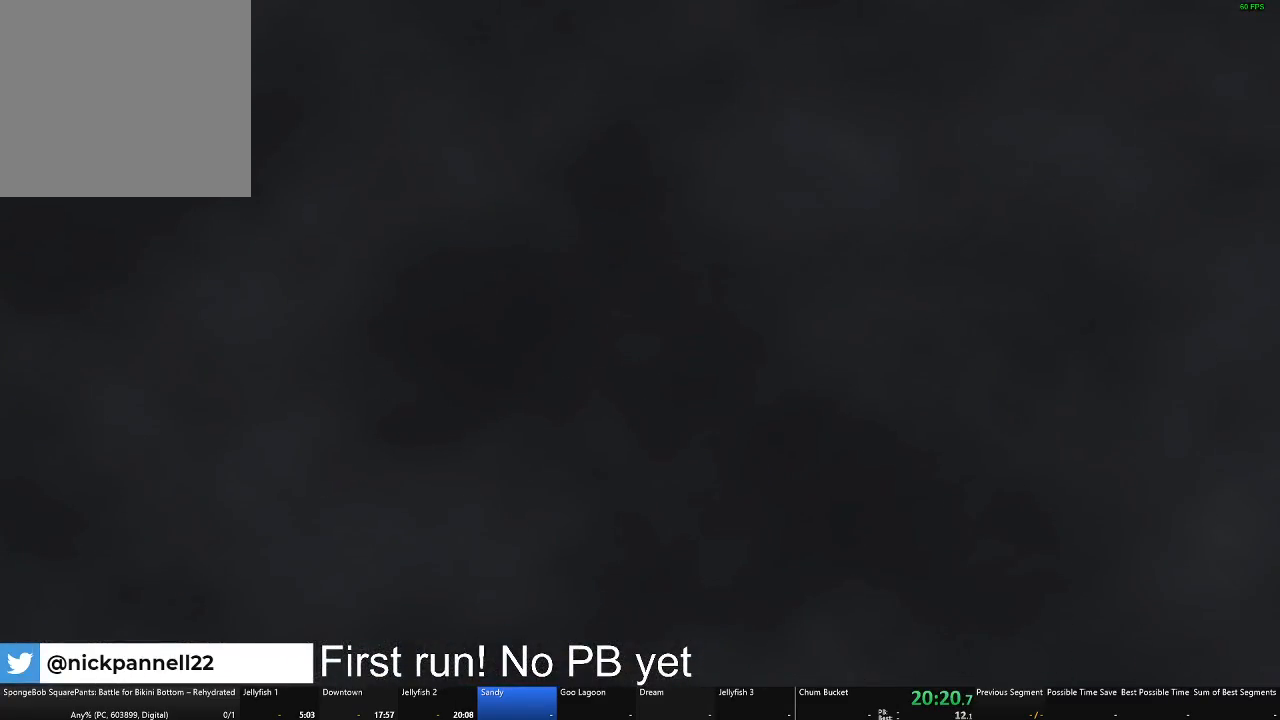
{"buttons": [], "left_stick": "center", "right_stick": "center", "events": []}
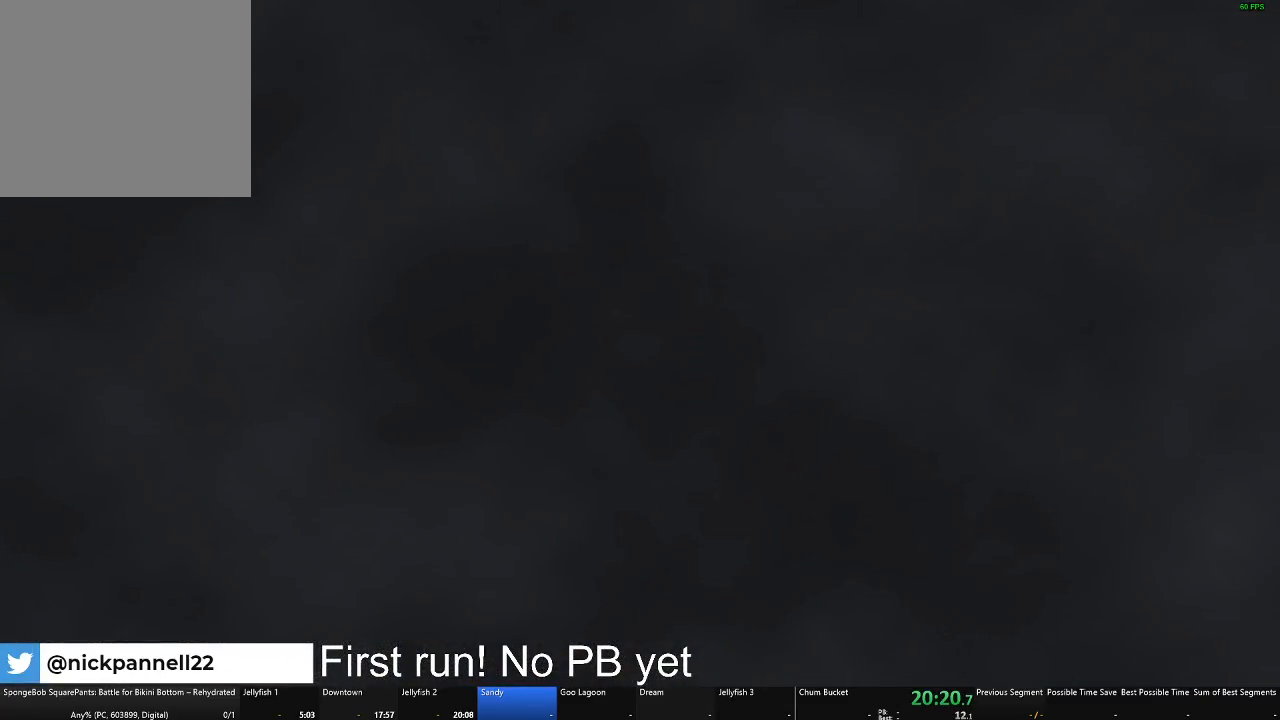
{"buttons": [], "left_stick": "center", "right_stick": "center", "events": []}
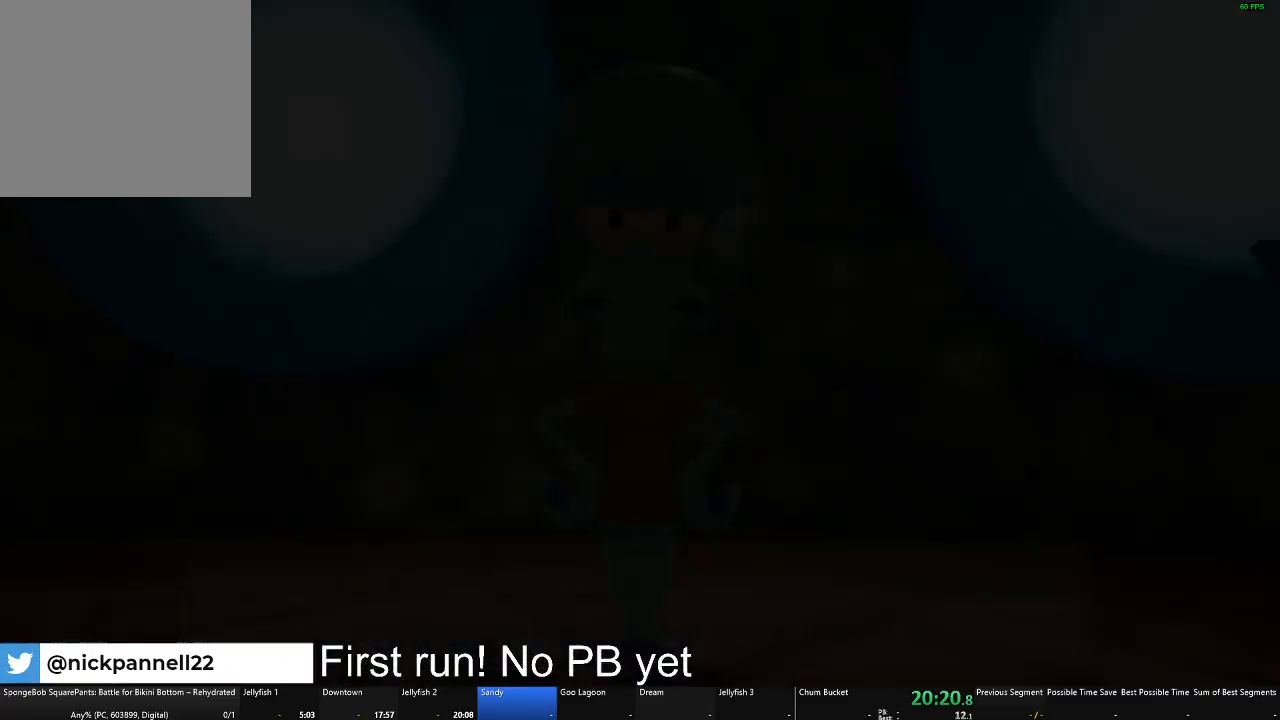
{"buttons": ["B"], "left_stick": "center", "right_stick": "center", "events": [[233, "B", "down"]]}
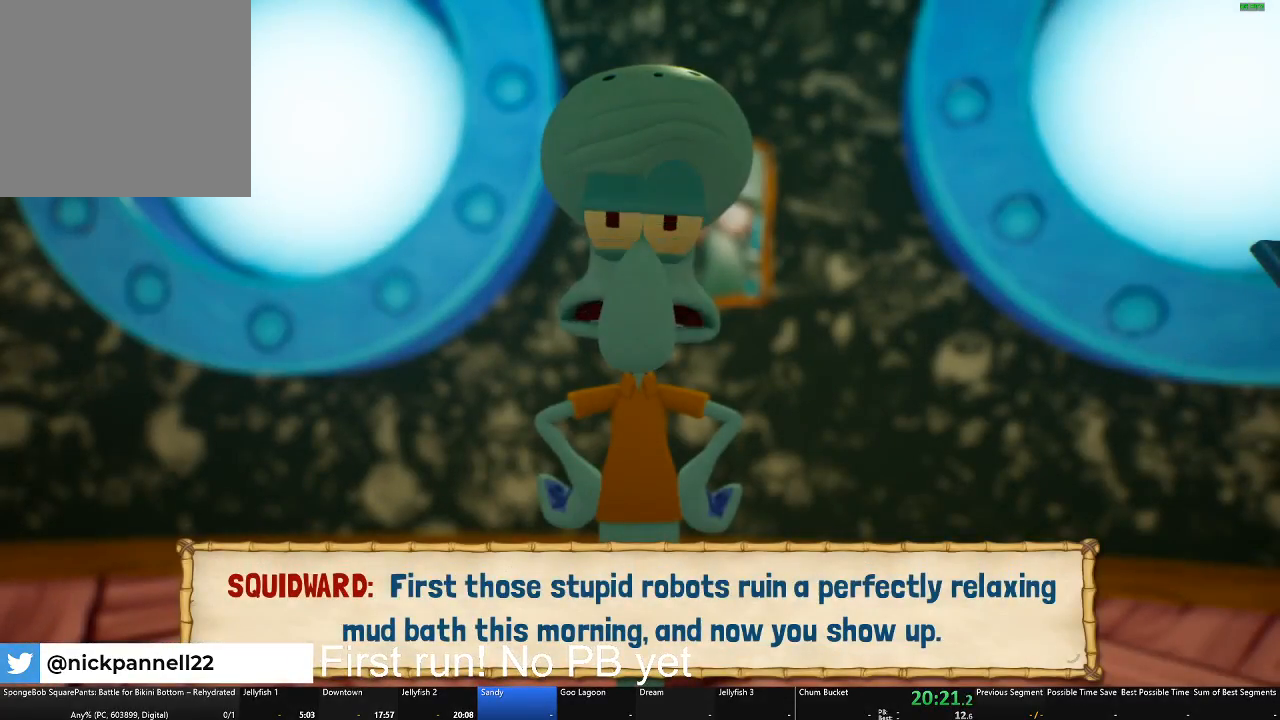
{"buttons": ["B"], "left_stick": "center", "right_stick": "center", "events": []}
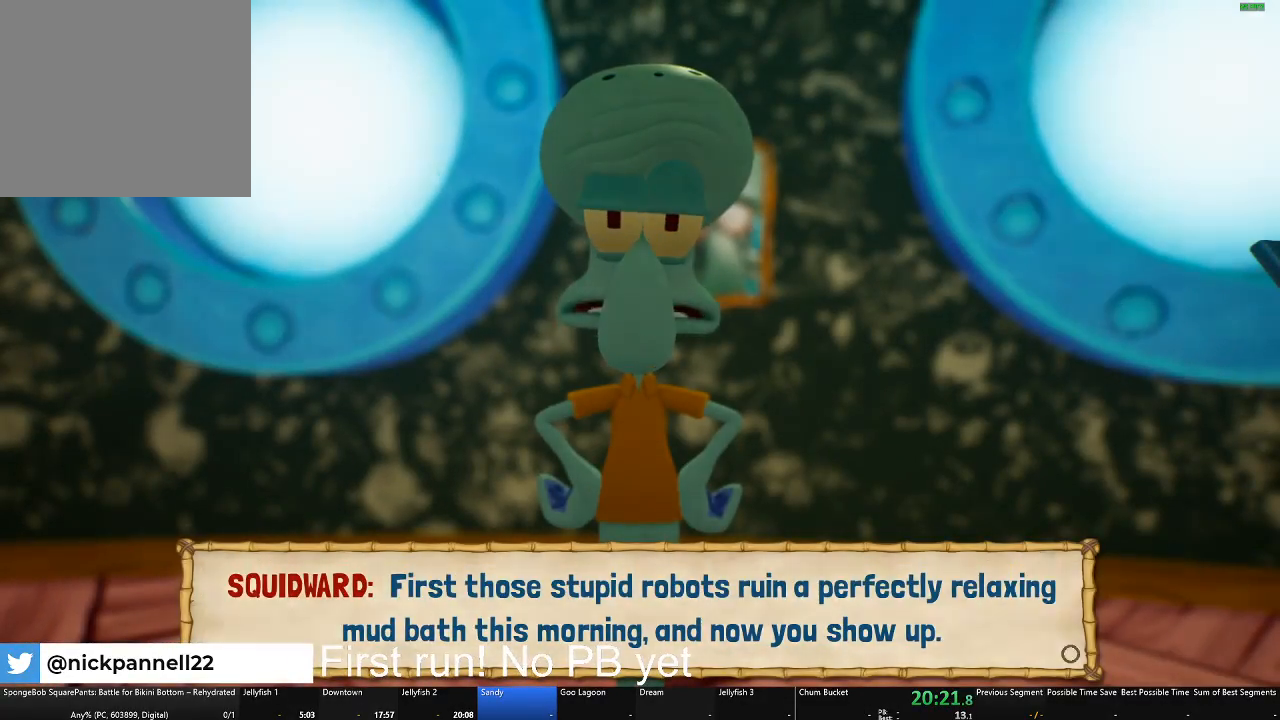
{"buttons": [], "left_stick": "center", "right_stick": "center", "events": [[283, "B", "up"]]}
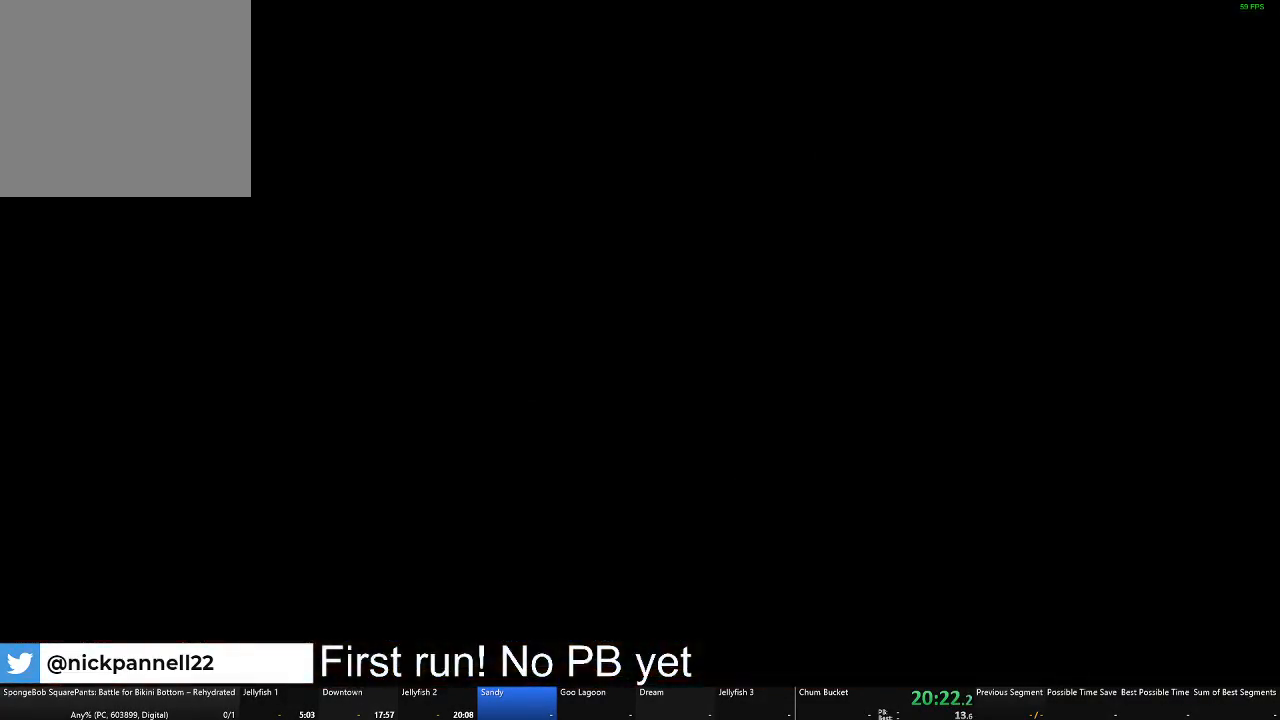
{"buttons": [], "left_stick": "center", "right_stick": "center", "events": [[350, "R1", "down"], [501, "R1", "up"]]}
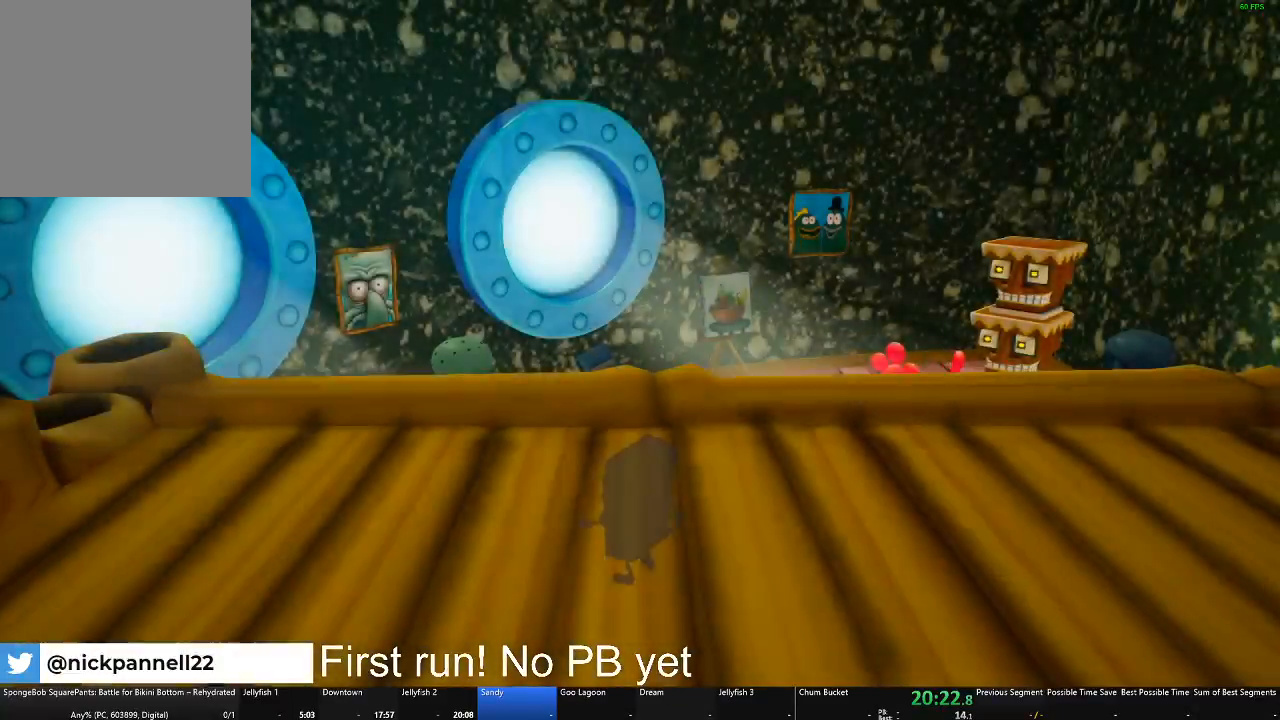
{"buttons": [], "left_stick": "left", "right_stick": "center", "events": [[16, "R2", "down"], [150, "left_stick", "left"], [200, "R2", "up"]]}
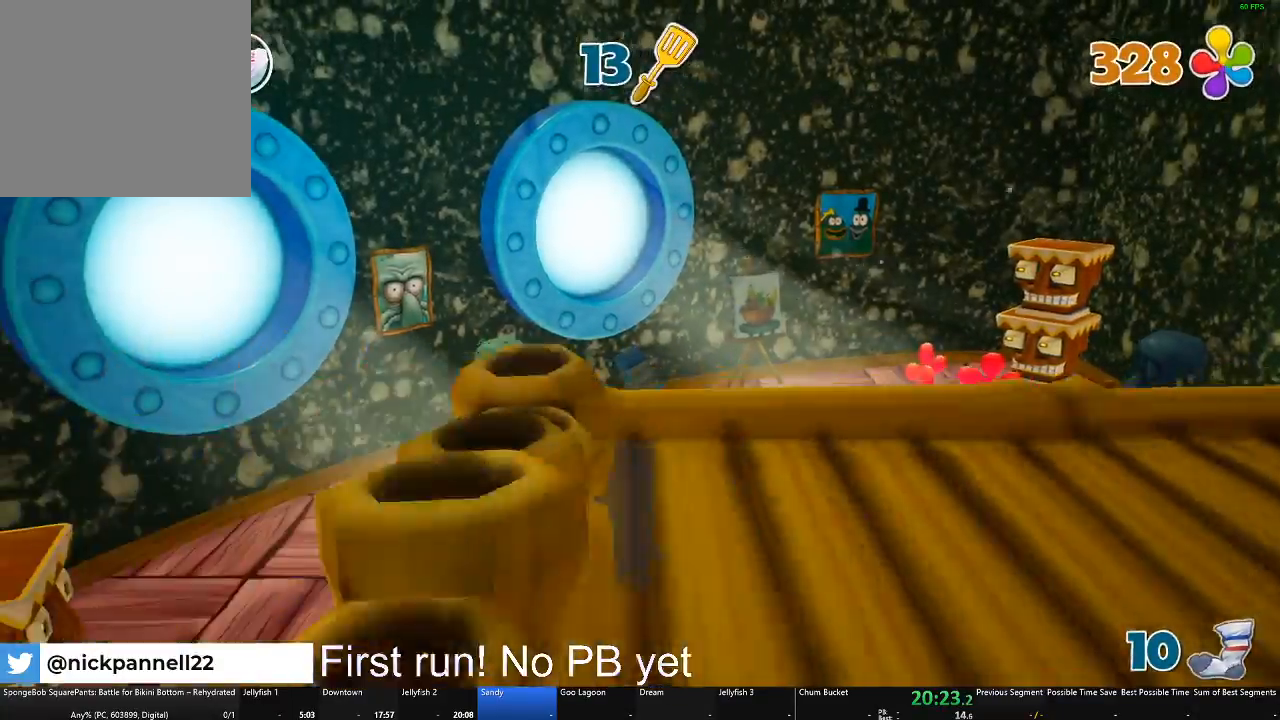
{"buttons": [], "left_stick": "left", "right_stick": "left", "events": [[134, "right_stick", "left"], [150, "left_stick", "center"], [451, "left_stick", "left"]]}
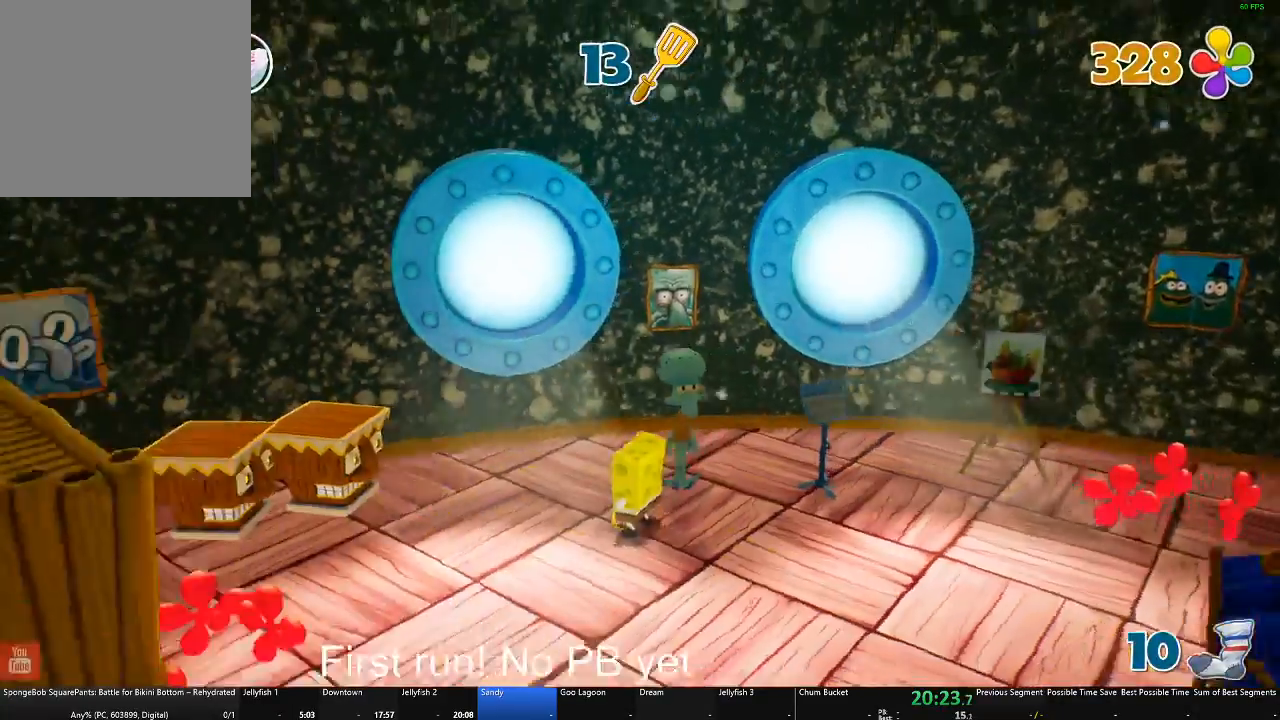
{"buttons": [], "left_stick": "down-right", "right_stick": "center", "events": [[83, "right_stick", "center"], [183, "left_stick", "center"], [267, "left_stick", "right"], [317, "left_stick", "down-right"]]}
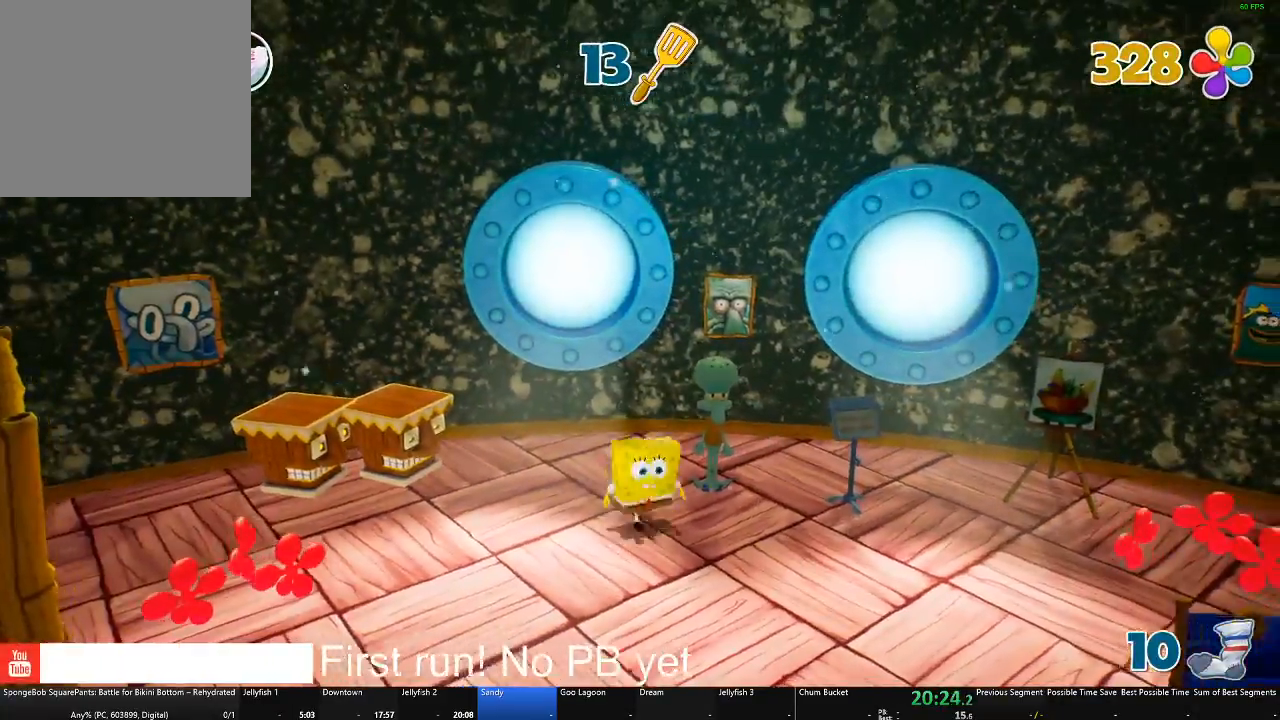
{"buttons": [], "left_stick": "up-left", "right_stick": "left", "events": [[67, "left_stick", "down-left"], [134, "left_stick", "left"], [234, "left_stick", "up-left"], [251, "right_stick", "left"]]}
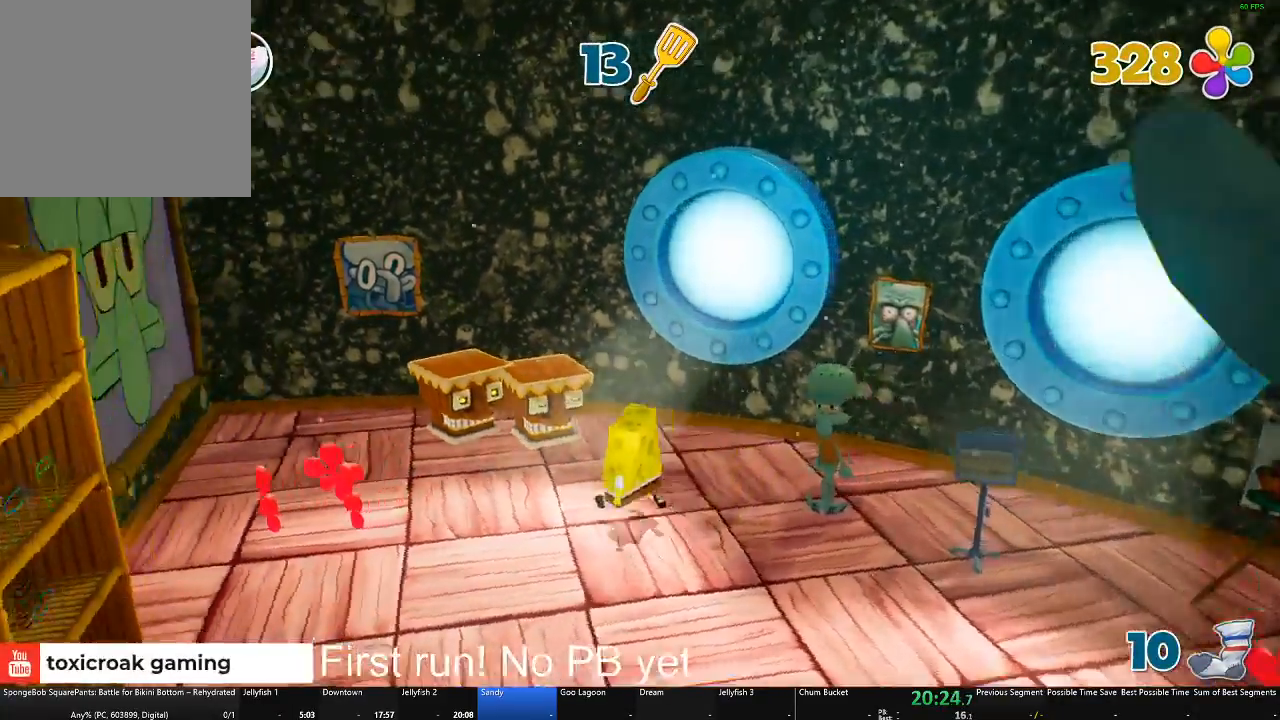
{"buttons": [], "left_stick": "down", "right_stick": "right", "events": [[150, "right_stick", "center"], [350, "R1", "down"], [350, "left_stick", "up-right"], [400, "R1", "up"], [417, "left_stick", "down-right"], [467, "right_stick", "right"], [500, "left_stick", "down"]]}
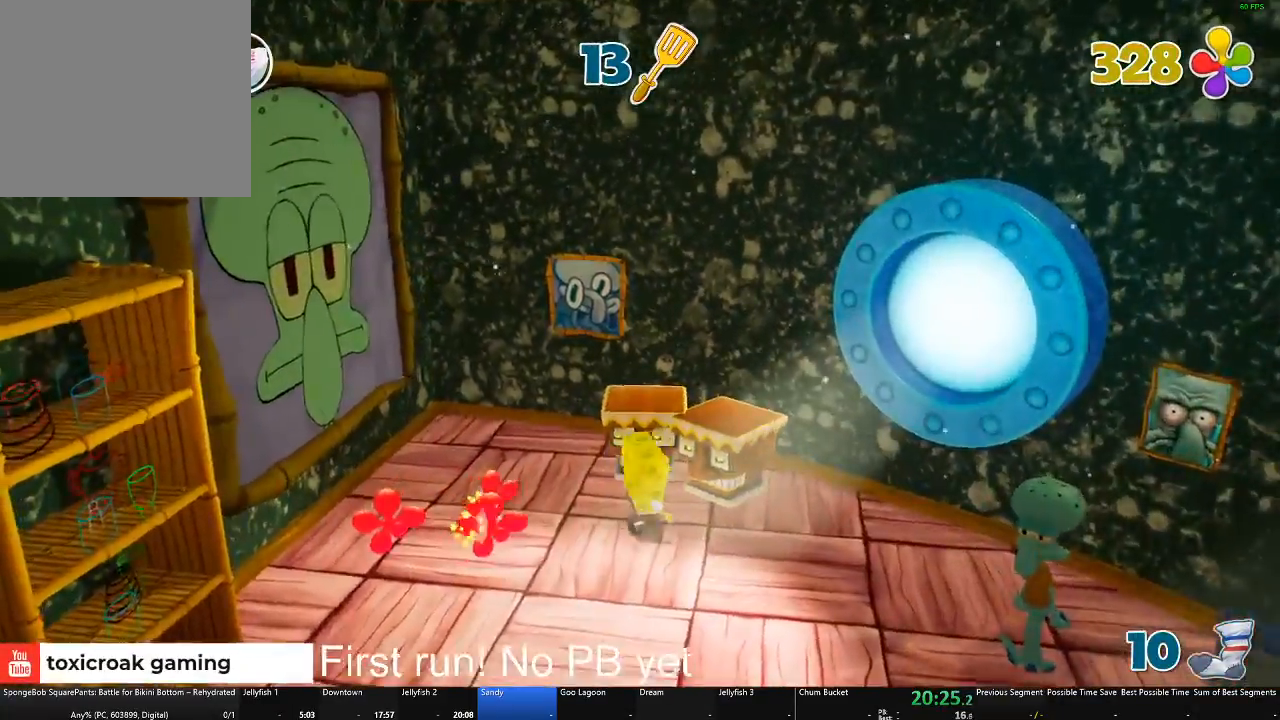
{"buttons": [], "left_stick": "right", "right_stick": "right", "events": [[184, "left_stick", "down-right"], [434, "left_stick", "right"]]}